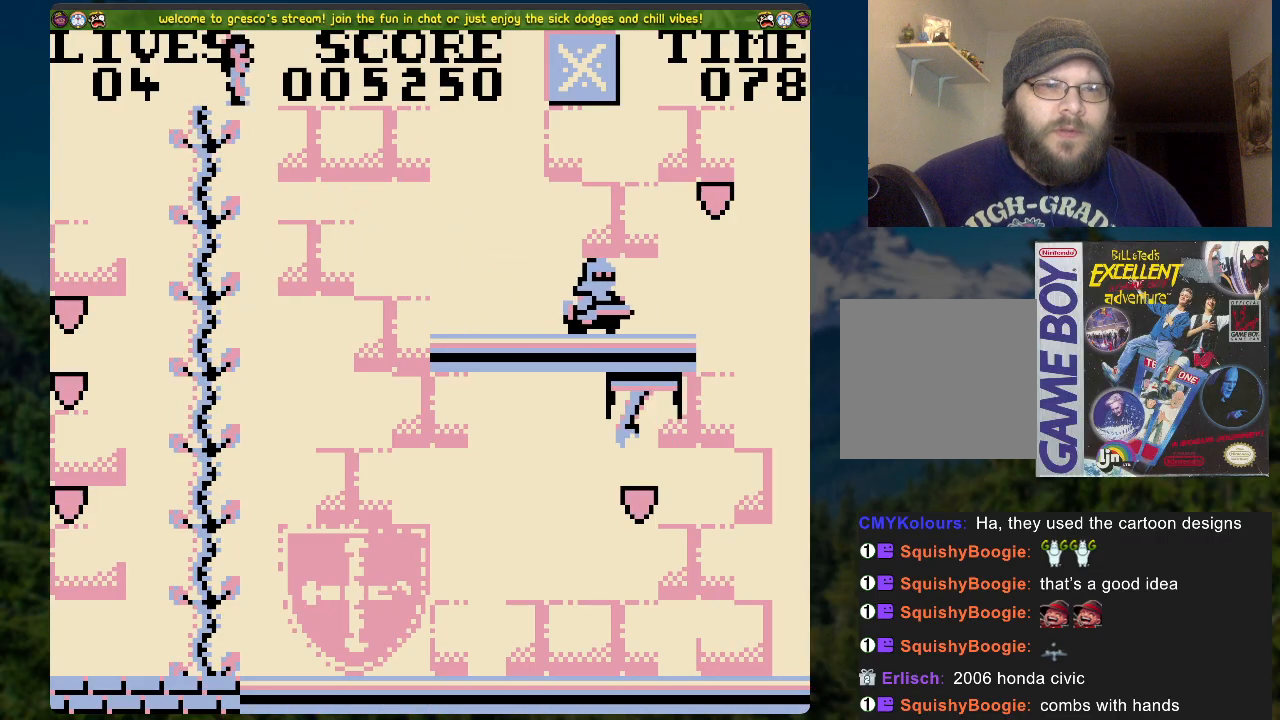
Gameplay with a controller (Xbox layout); each line is a JSON object with the inputs held at the frame after it. "events" lists button and stick changes between this image and that frame as [ms after this image, input, new state], when the widget could be followed in between.
{"buttons": ["DPAD_DOWN"], "left_stick": "center", "right_stick": "center", "events": [[435, "DPAD_DOWN", "down"]]}
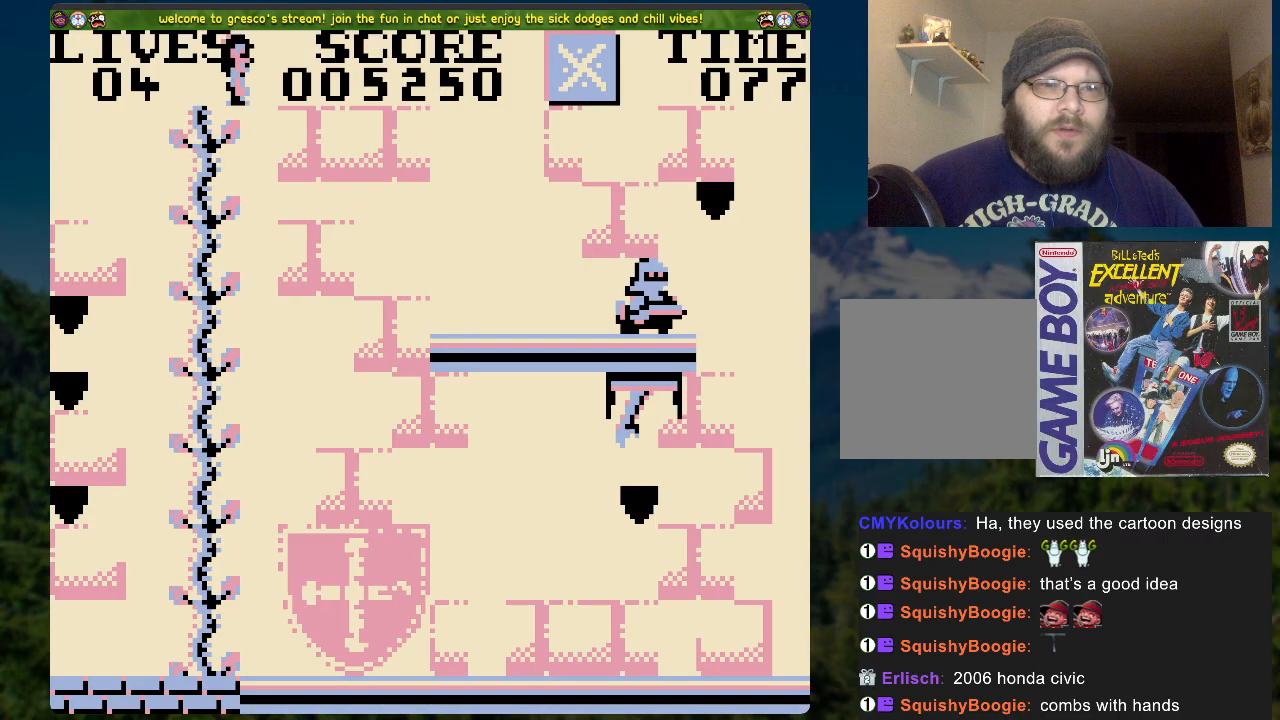
{"buttons": ["DPAD_DOWN"], "left_stick": "center", "right_stick": "center", "events": []}
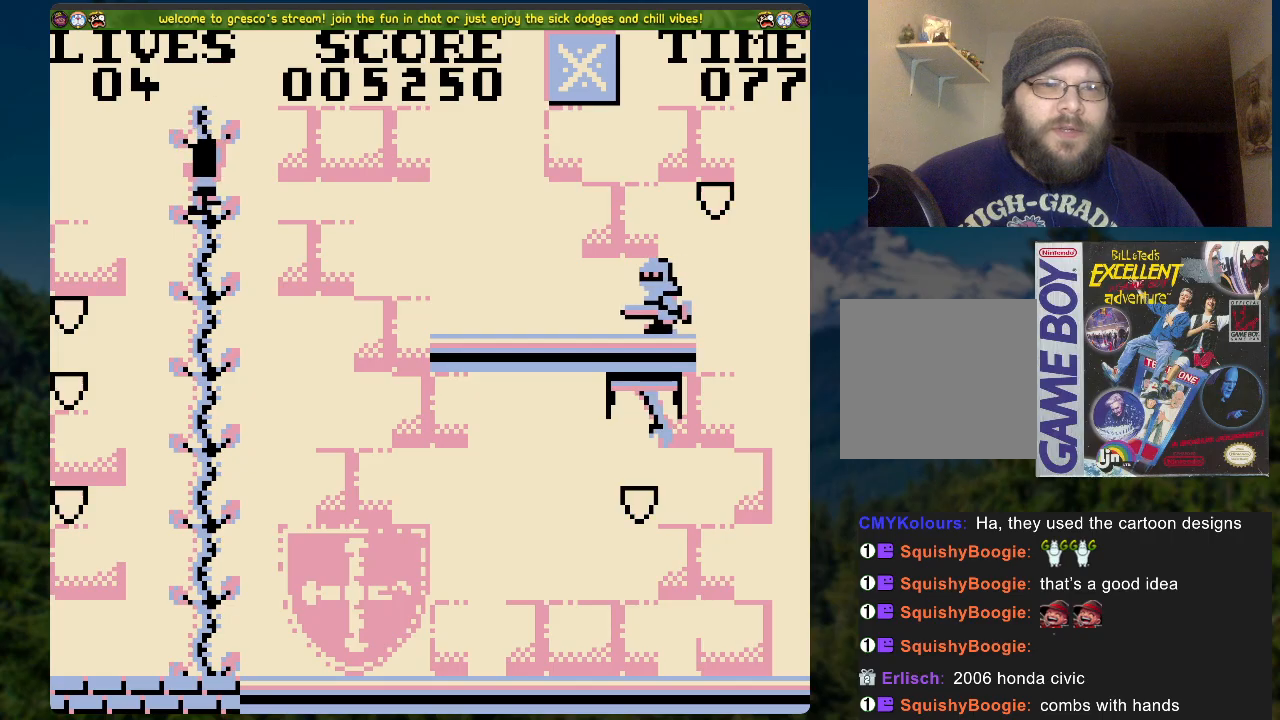
{"buttons": ["DPAD_DOWN"], "left_stick": "center", "right_stick": "center", "events": []}
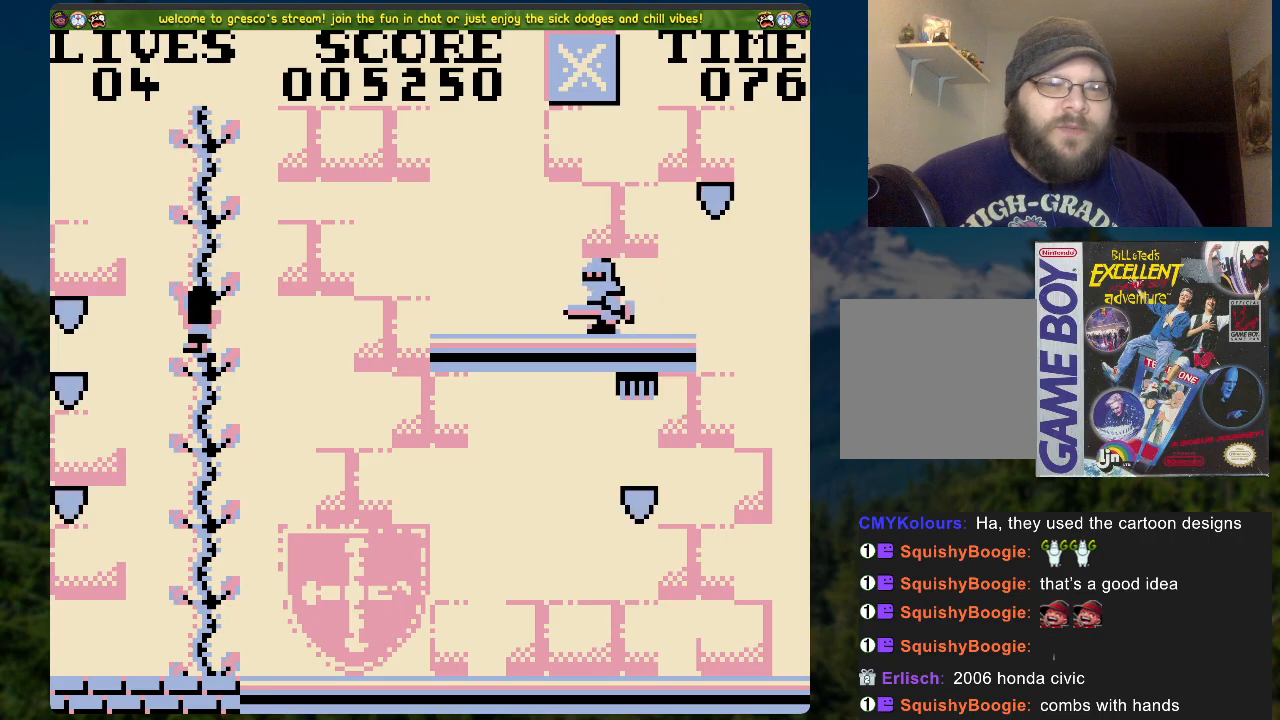
{"buttons": ["DPAD_DOWN"], "left_stick": "center", "right_stick": "center", "events": []}
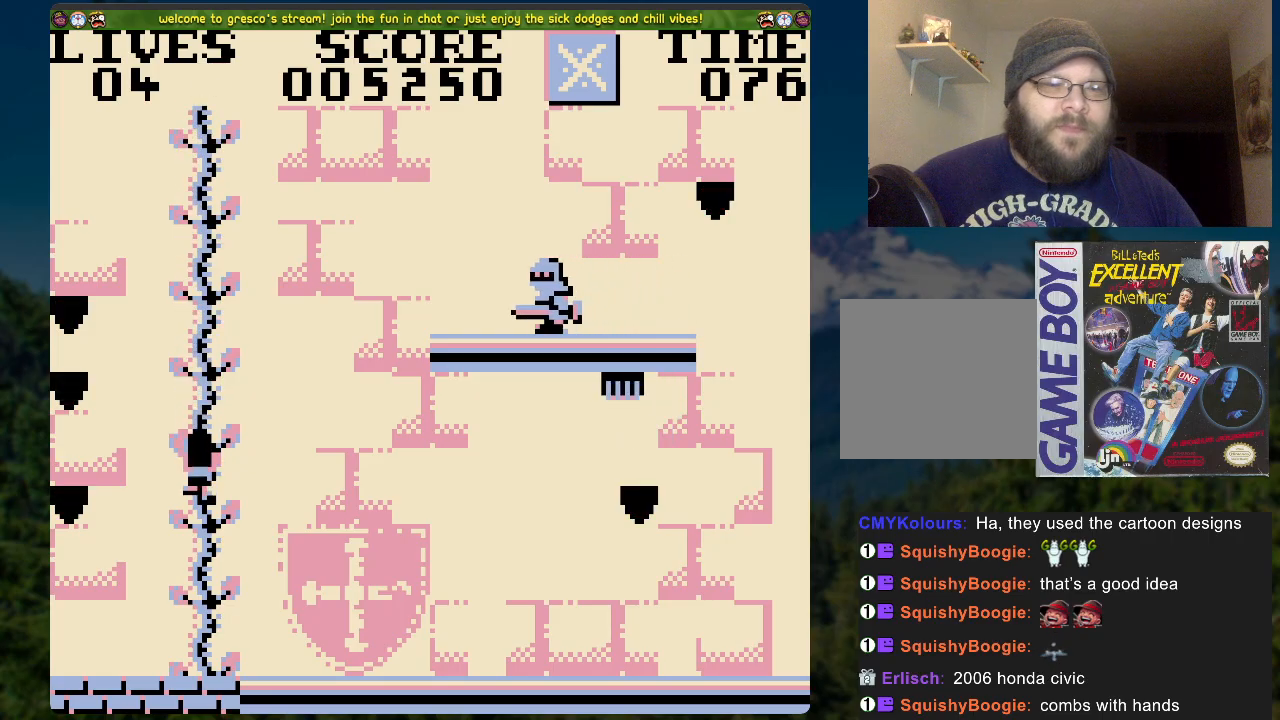
{"buttons": [], "left_stick": "center", "right_stick": "center", "events": [[17, "DPAD_DOWN", "up"]]}
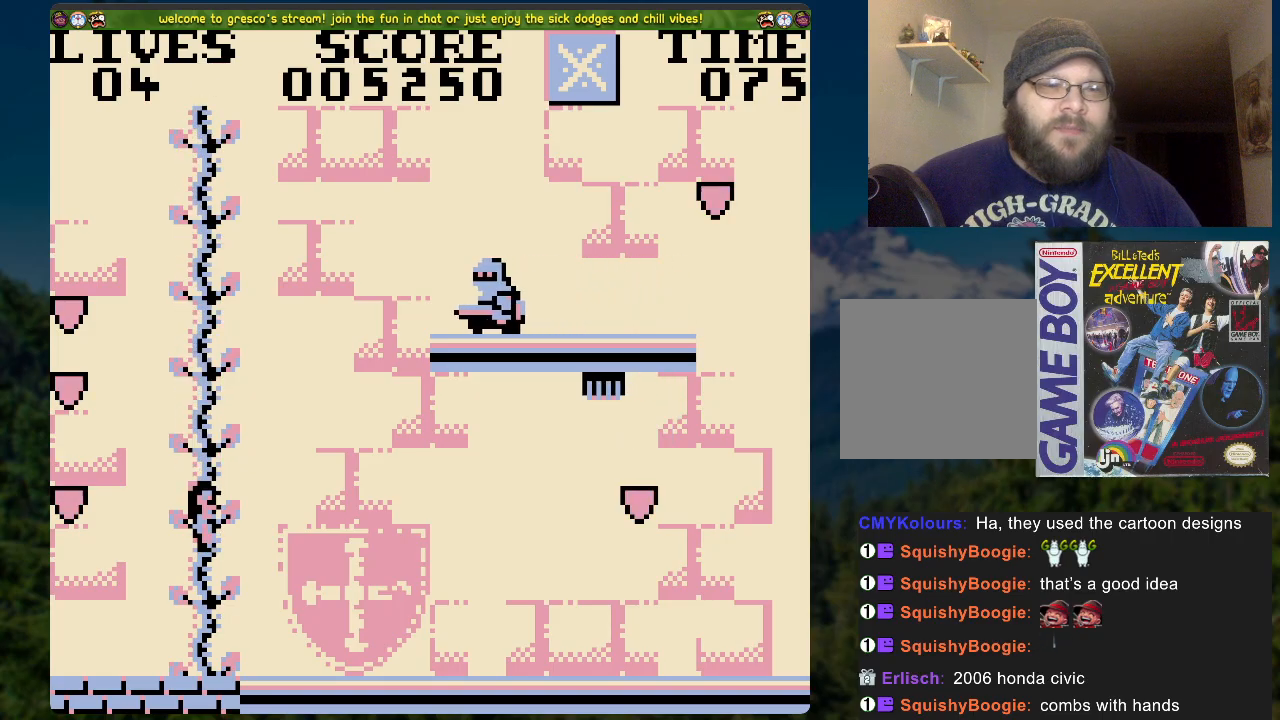
{"buttons": [], "left_stick": "center", "right_stick": "center", "events": []}
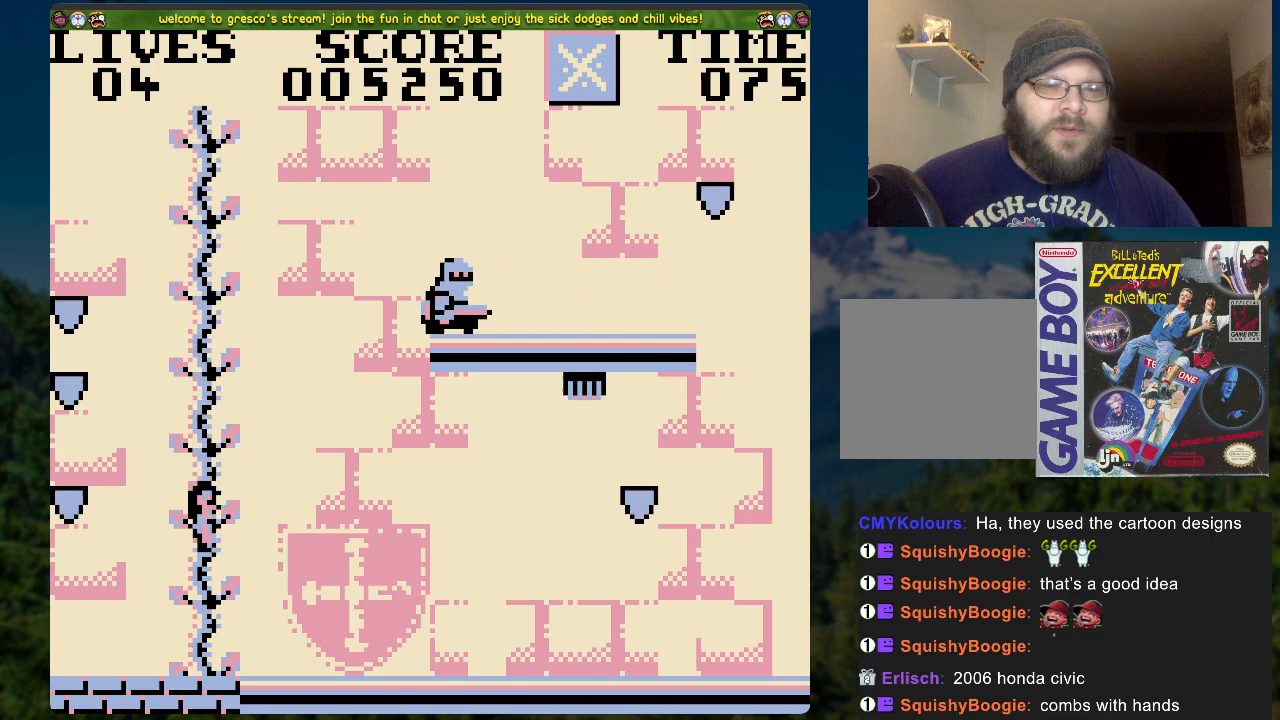
{"buttons": ["DPAD_UP"], "left_stick": "center", "right_stick": "center", "events": [[117, "DPAD_UP", "down"]]}
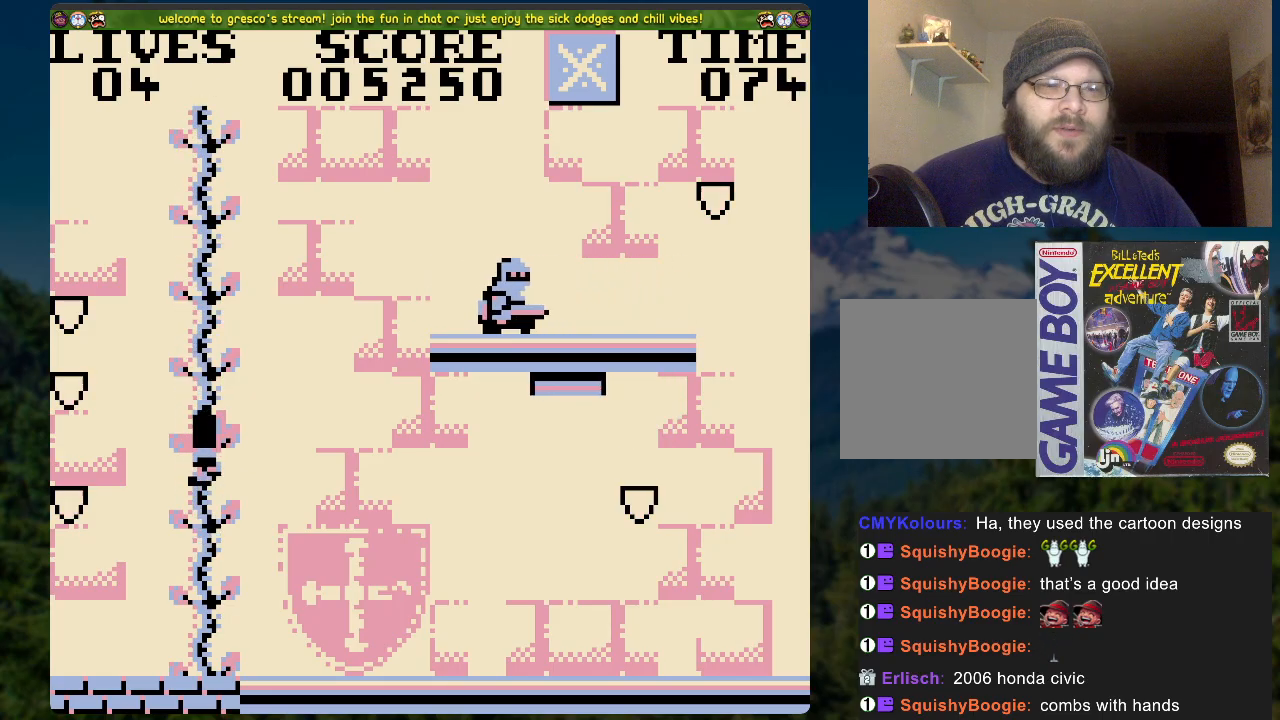
{"buttons": [], "left_stick": "center", "right_stick": "center", "events": [[84, "DPAD_UP", "up"]]}
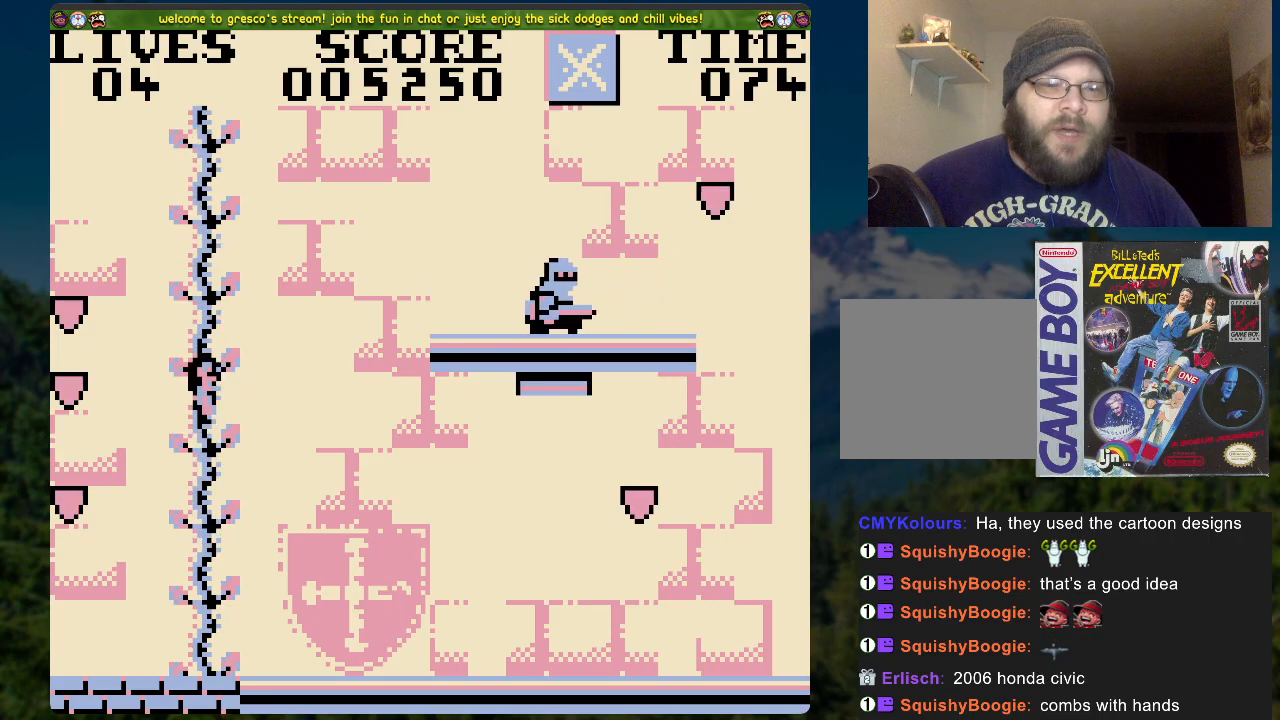
{"buttons": [], "left_stick": "center", "right_stick": "center", "events": []}
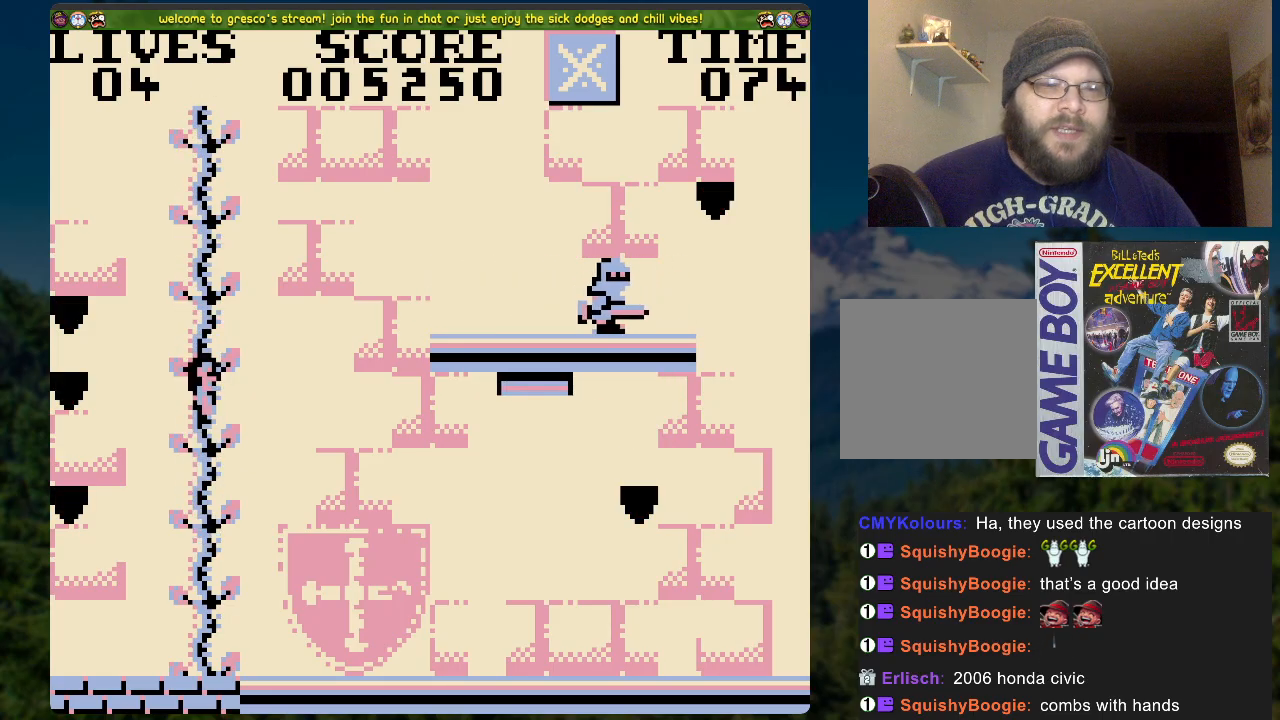
{"buttons": ["DPAD_RIGHT"], "left_stick": "center", "right_stick": "center", "events": [[469, "DPAD_RIGHT", "down"]]}
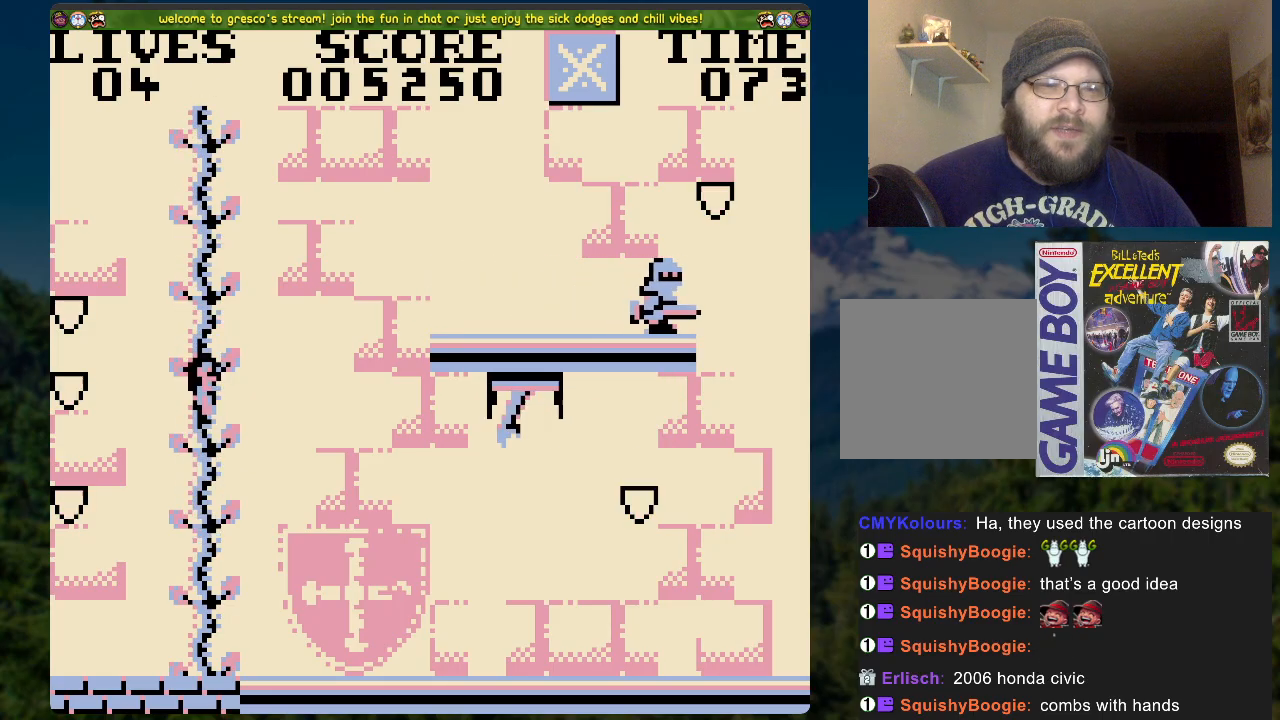
{"buttons": ["A", "DPAD_RIGHT"], "left_stick": "center", "right_stick": "center", "events": [[117, "A", "down"]]}
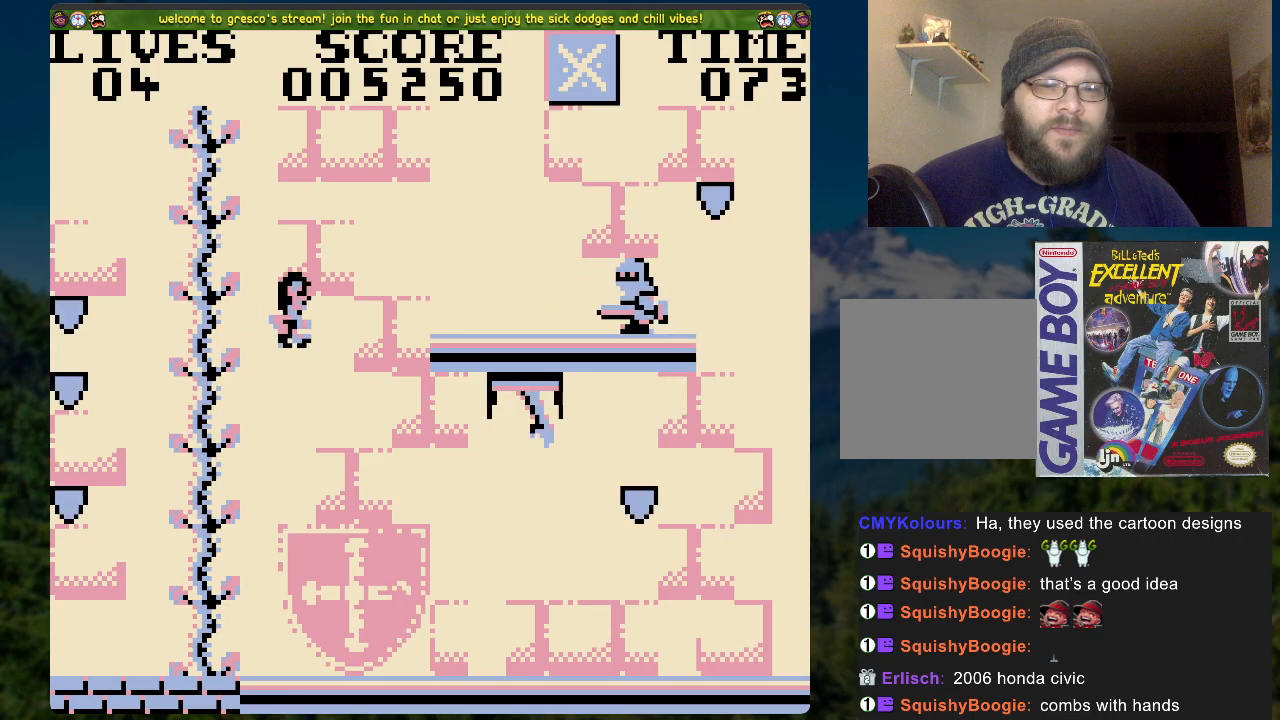
{"buttons": ["A", "DPAD_RIGHT"], "left_stick": "center", "right_stick": "center", "events": []}
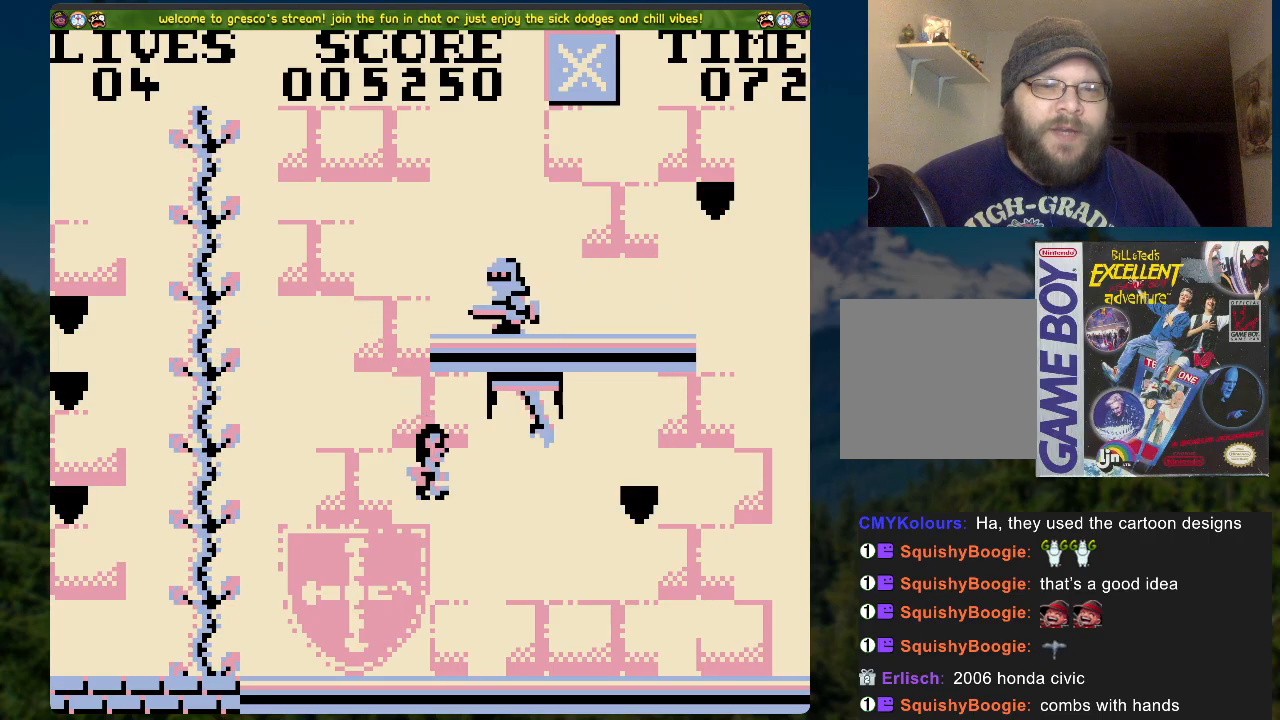
{"buttons": ["A", "DPAD_RIGHT"], "left_stick": "center", "right_stick": "center", "events": []}
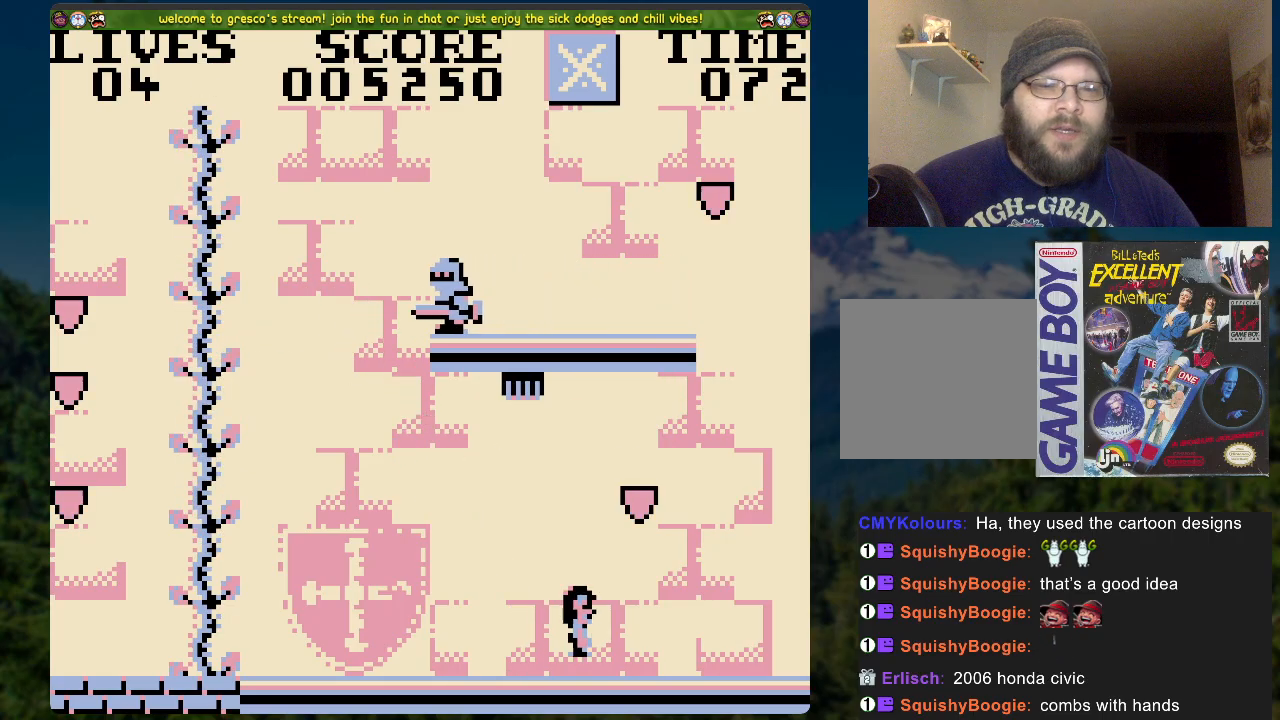
{"buttons": ["DPAD_RIGHT"], "left_stick": "center", "right_stick": "center", "events": [[368, "A", "up"]]}
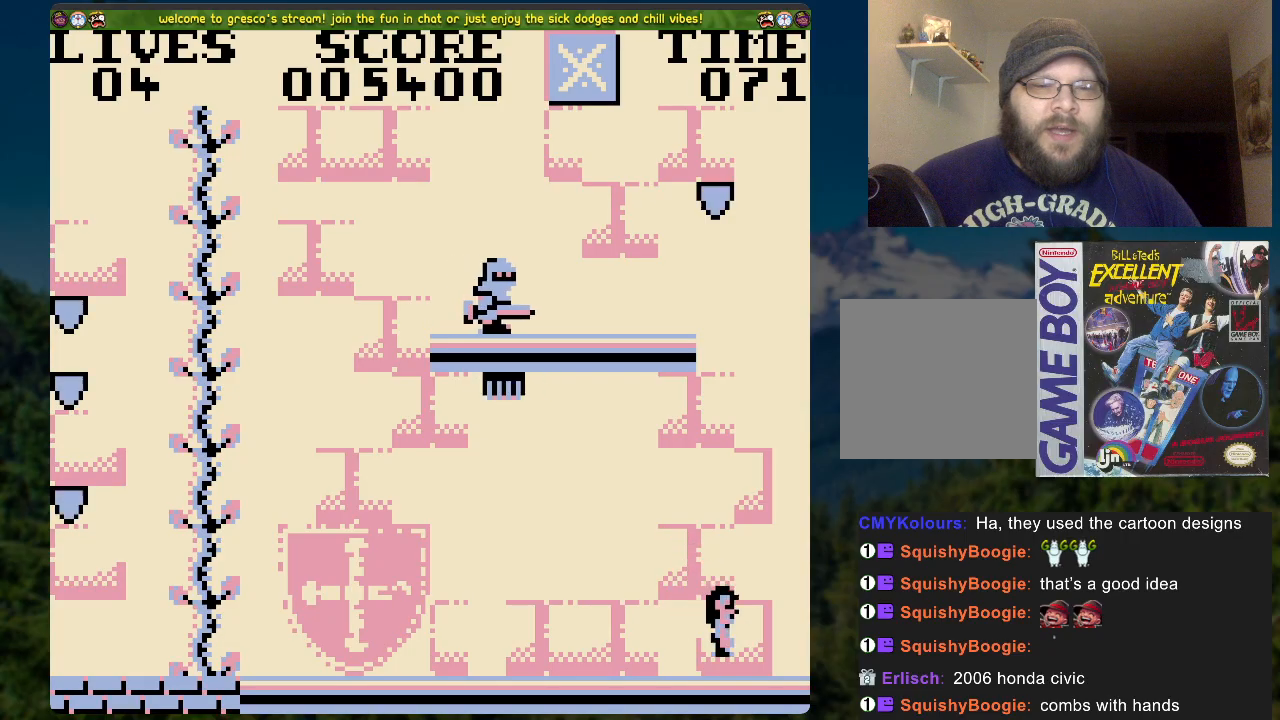
{"buttons": ["DPAD_UP"], "left_stick": "center", "right_stick": "center", "events": [[201, "DPAD_RIGHT", "up"], [201, "DPAD_UP", "down"]]}
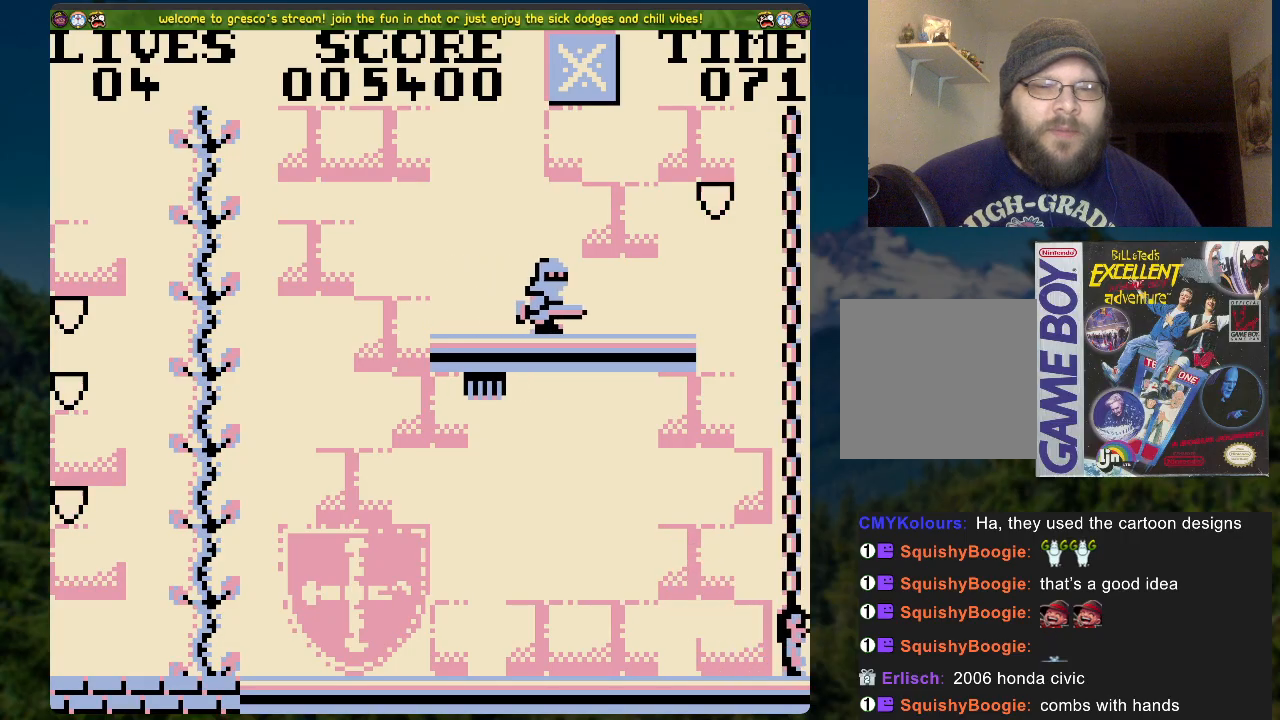
{"buttons": ["A"], "left_stick": "center", "right_stick": "center", "events": [[117, "DPAD_UP", "up"], [234, "A", "down"]]}
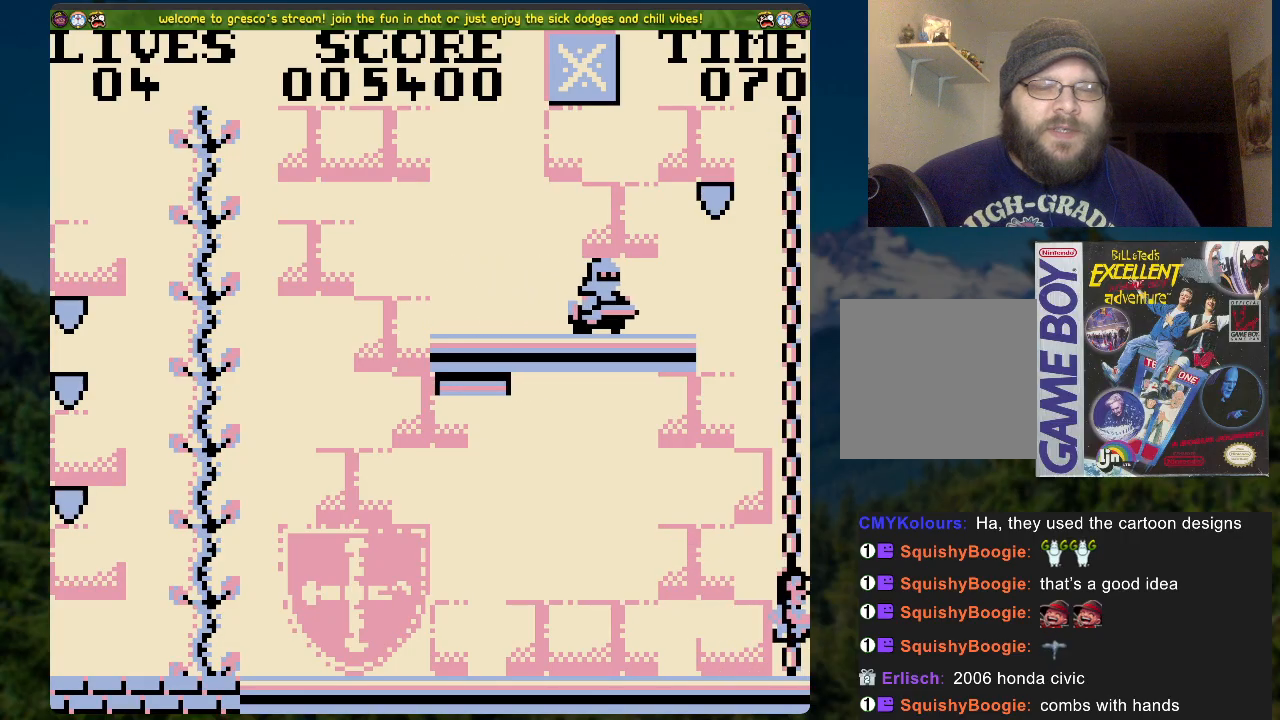
{"buttons": ["DPAD_UP"], "left_stick": "center", "right_stick": "center", "events": [[17, "DPAD_UP", "down"], [67, "A", "up"]]}
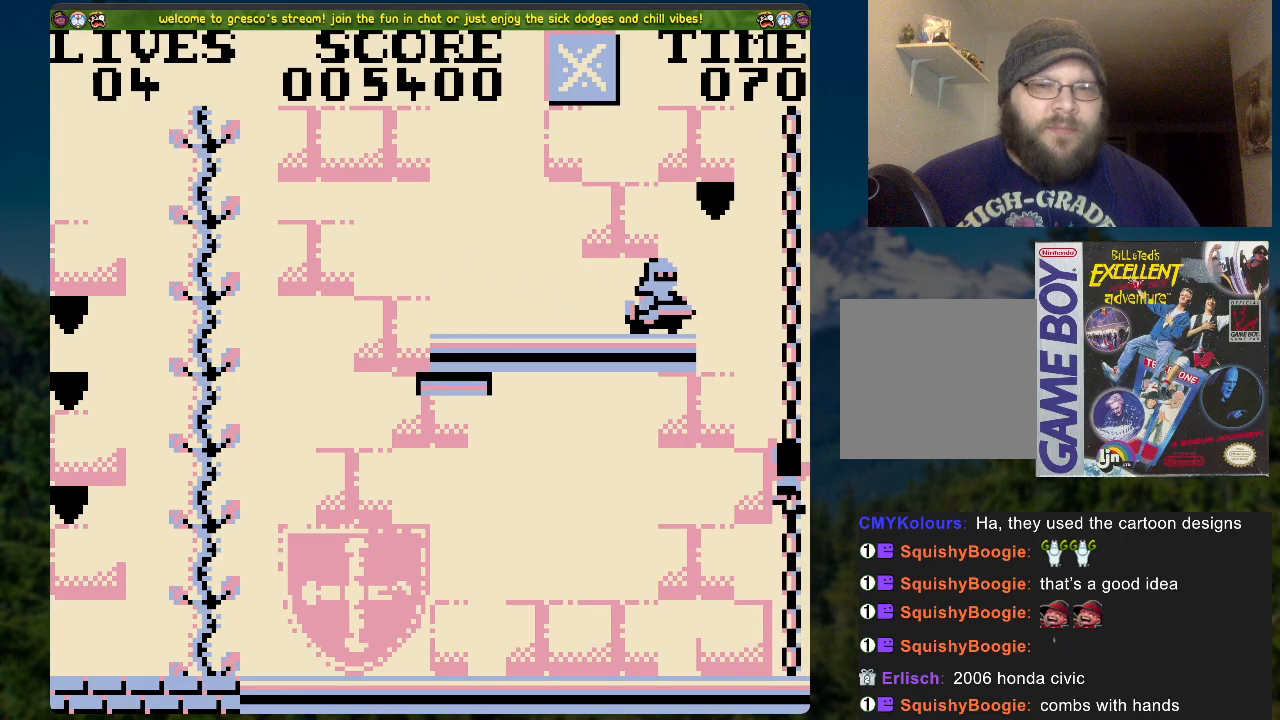
{"buttons": ["DPAD_UP"], "left_stick": "center", "right_stick": "center", "events": []}
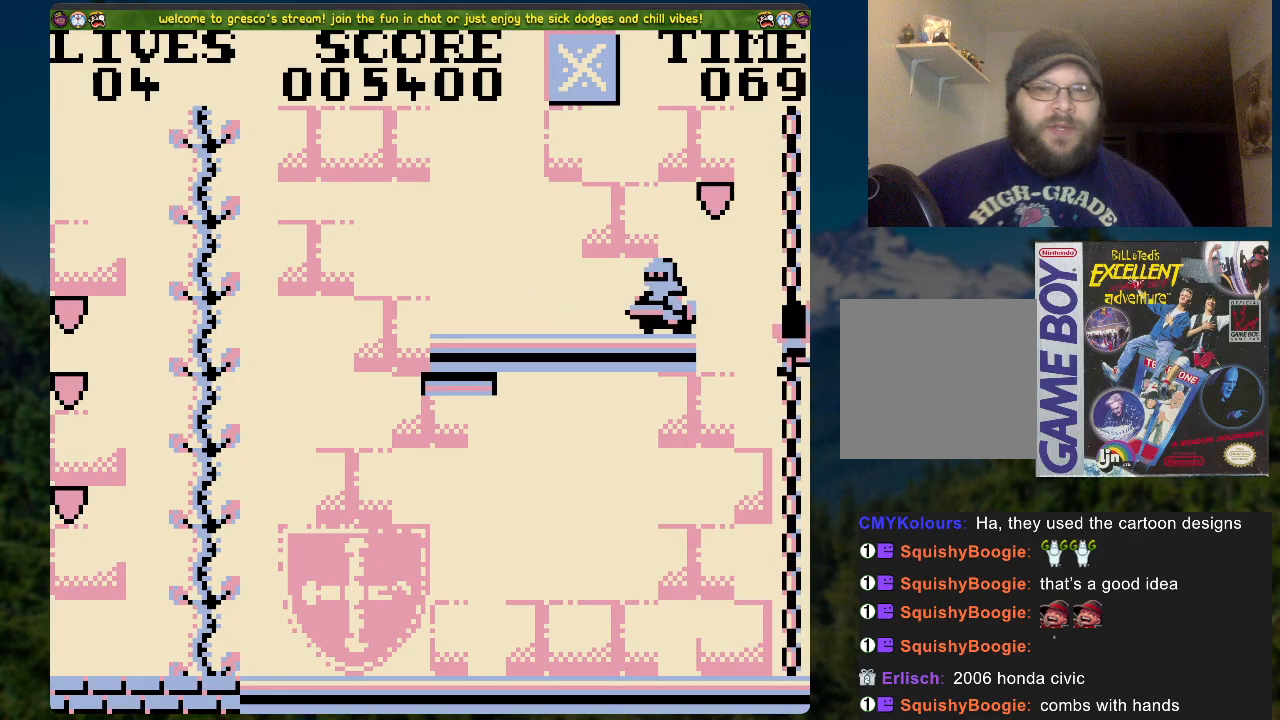
{"buttons": ["DPAD_UP"], "left_stick": "center", "right_stick": "center", "events": []}
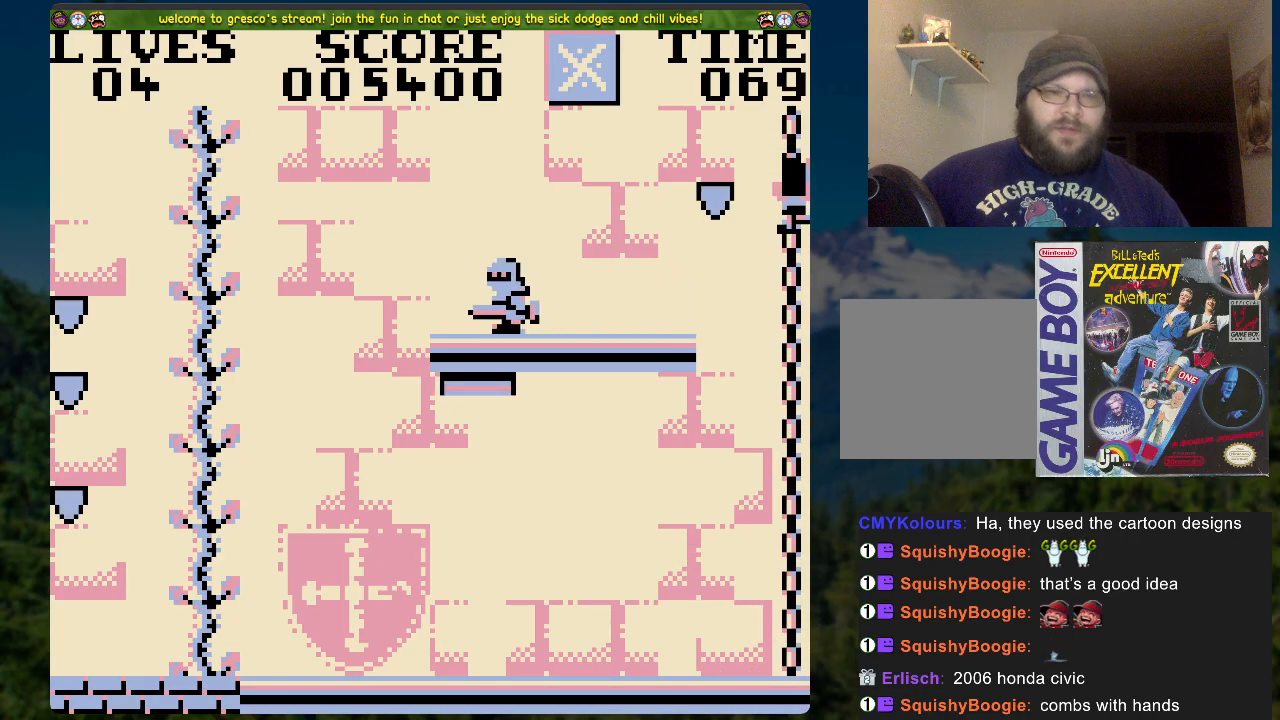
{"buttons": ["DPAD_LEFT"], "left_stick": "center", "right_stick": "center", "events": [[184, "DPAD_UP", "up"], [351, "DPAD_LEFT", "down"]]}
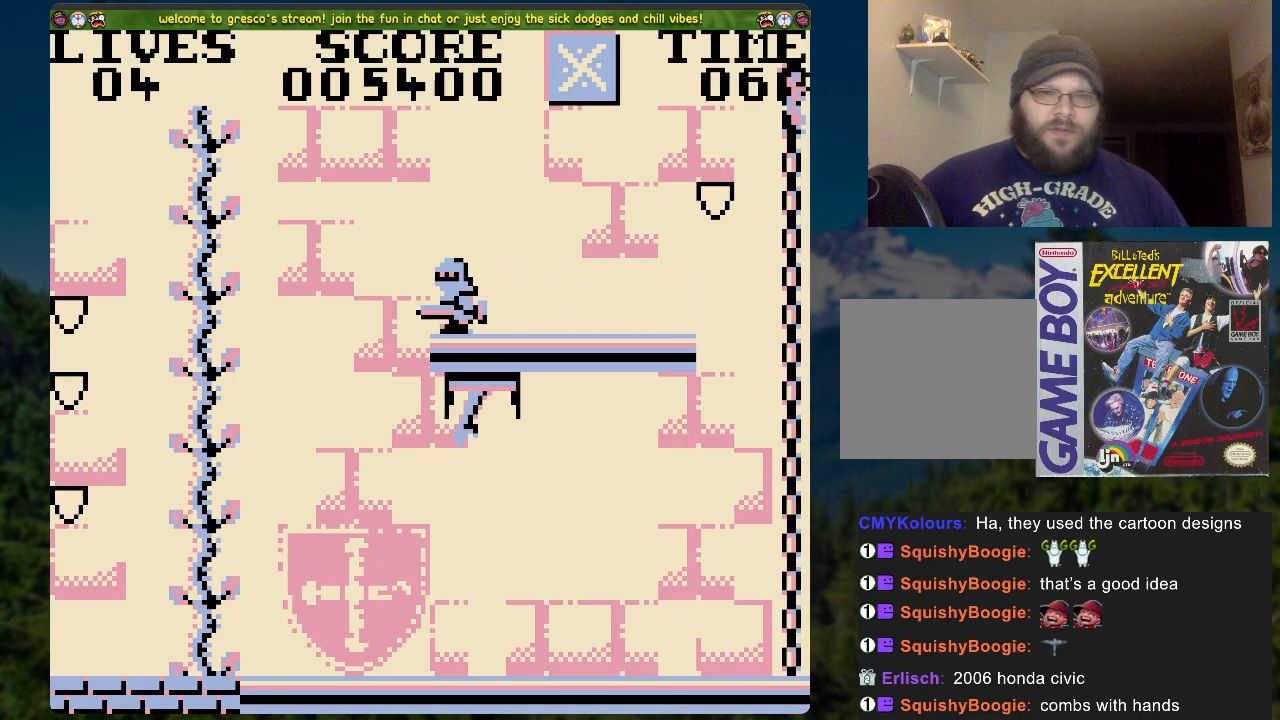
{"buttons": ["A", "DPAD_RIGHT"], "left_stick": "center", "right_stick": "center", "events": [[117, "DPAD_LEFT", "up"], [201, "DPAD_RIGHT", "down"], [502, "A", "down"]]}
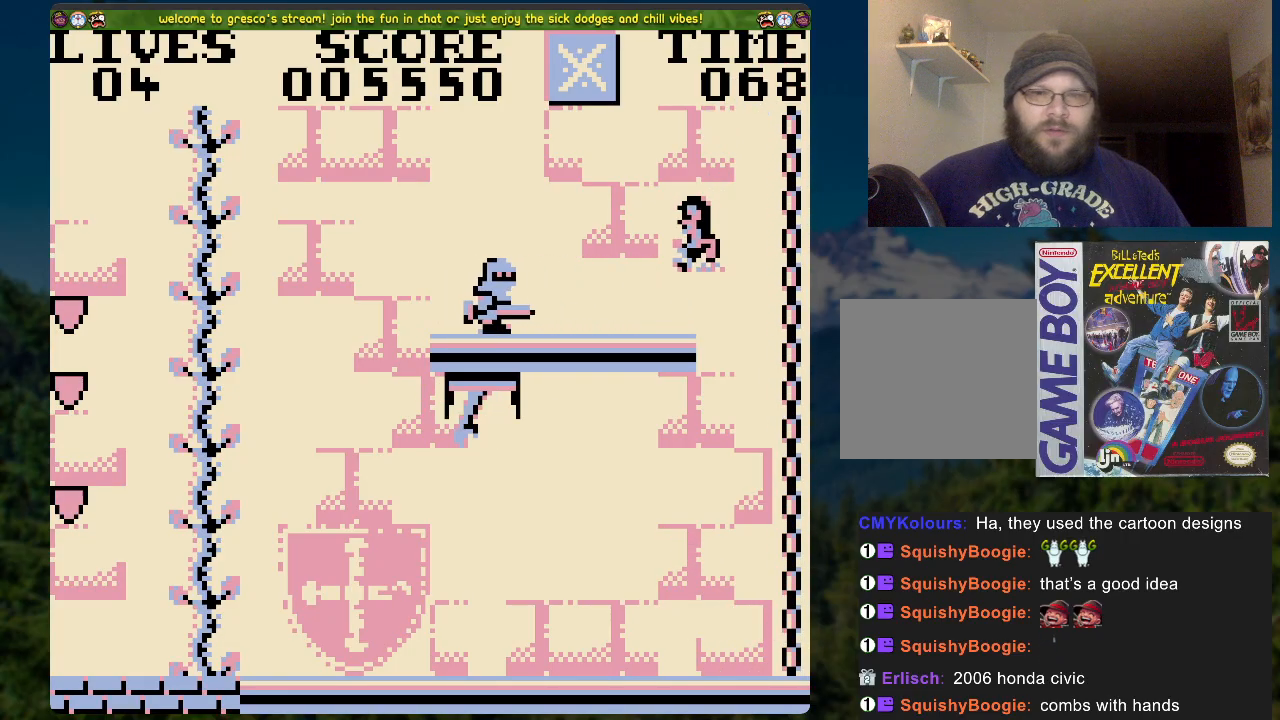
{"buttons": ["DPAD_UP"], "left_stick": "center", "right_stick": "center", "events": [[201, "A", "up"], [385, "DPAD_RIGHT", "up"], [418, "DPAD_UP", "down"]]}
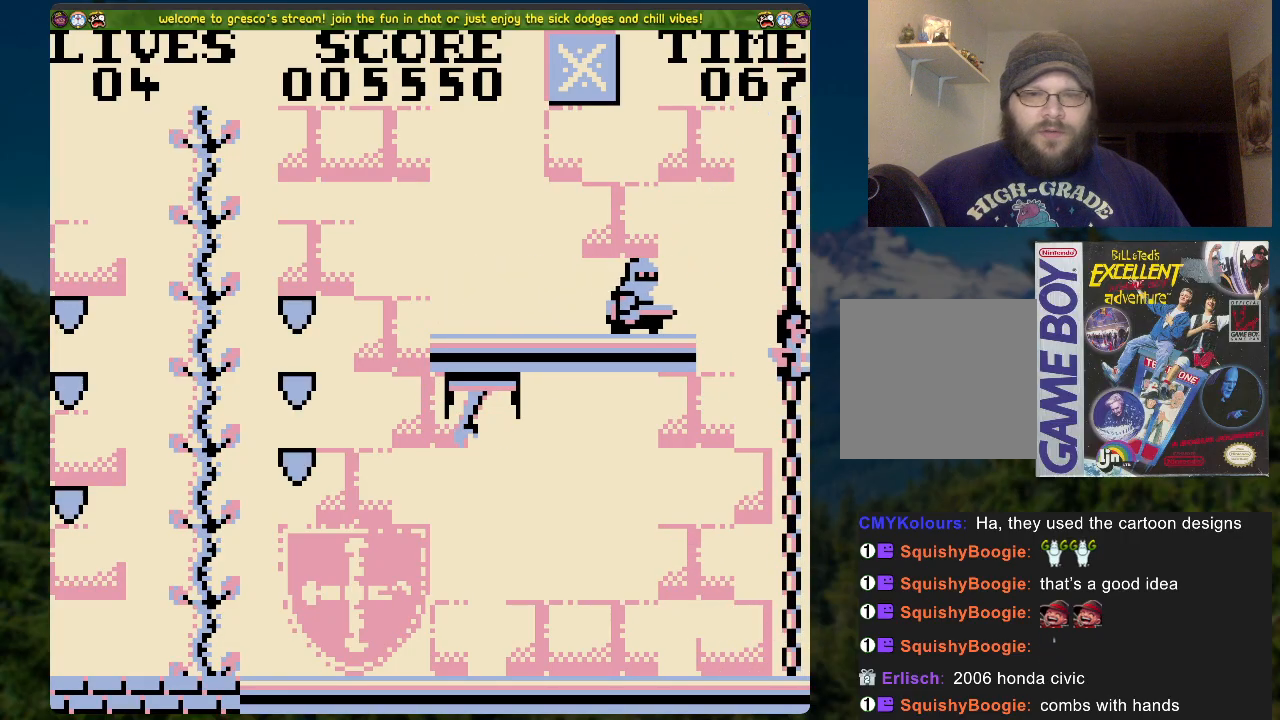
{"buttons": ["DPAD_DOWN"], "left_stick": "center", "right_stick": "center", "events": [[100, "DPAD_UP", "up"], [335, "DPAD_DOWN", "down"]]}
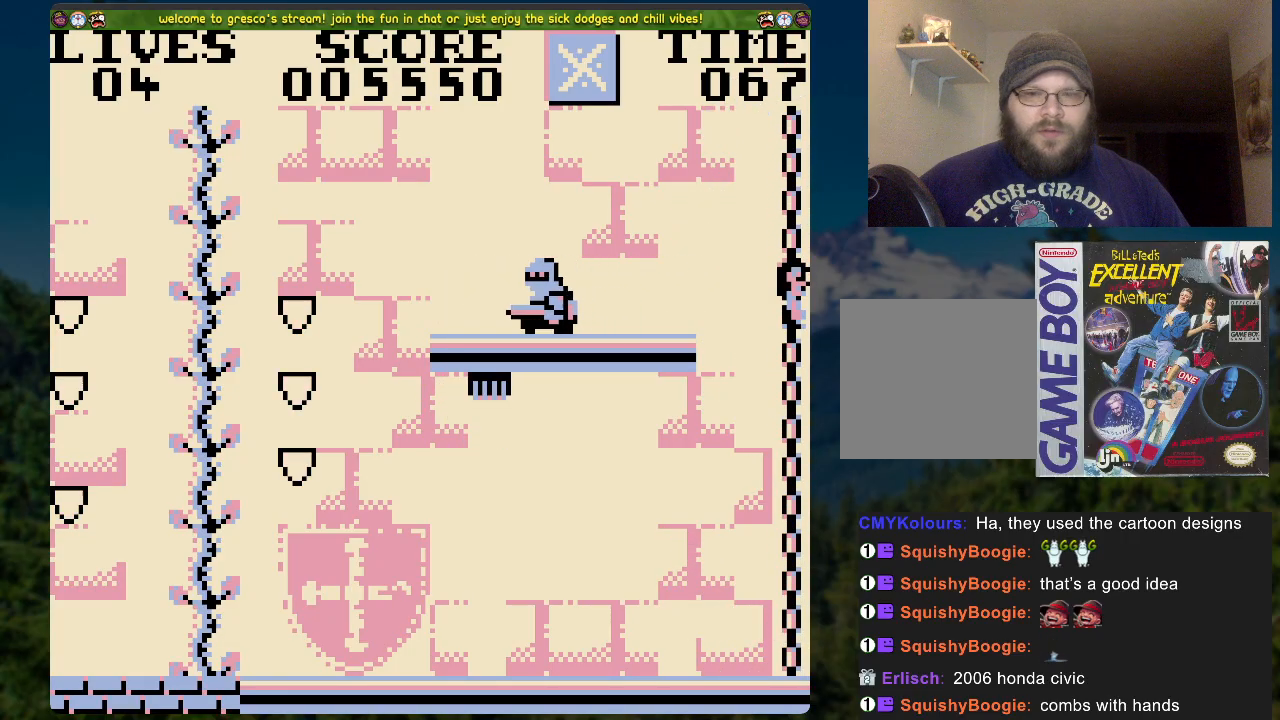
{"buttons": [], "left_stick": "center", "right_stick": "center", "events": [[234, "DPAD_DOWN", "up"], [285, "DPAD_LEFT", "down"], [368, "DPAD_LEFT", "up"]]}
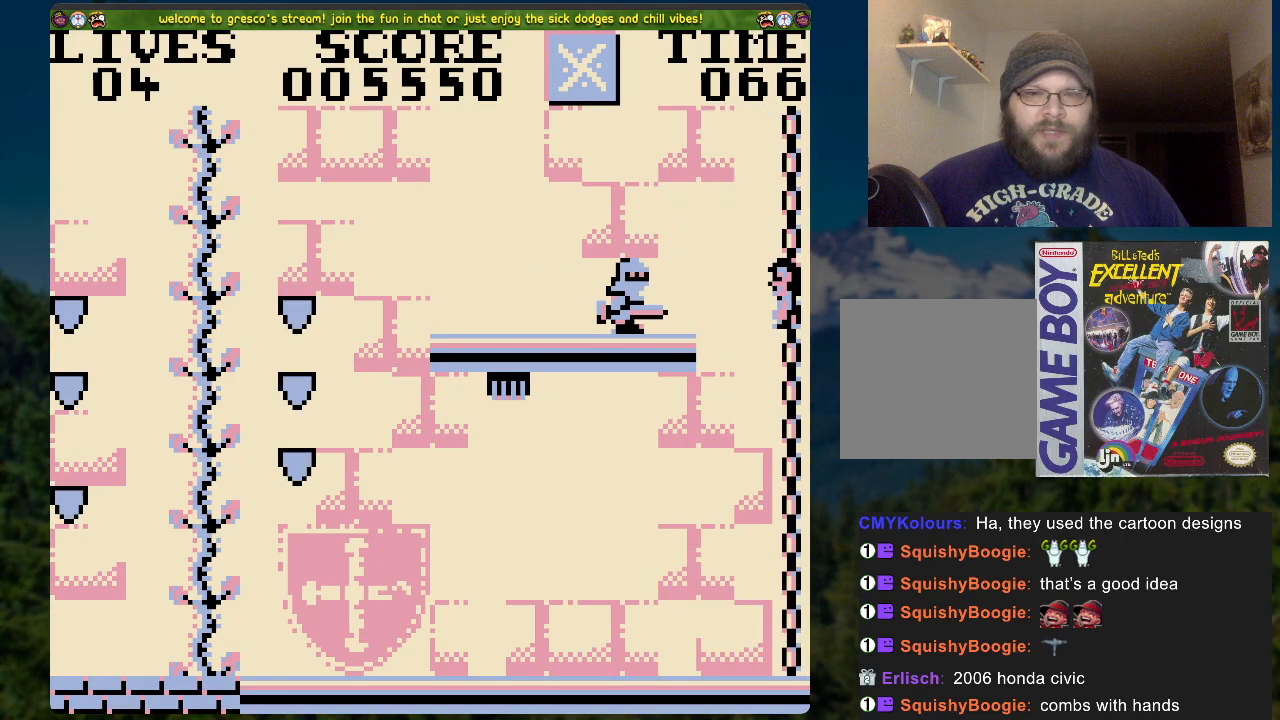
{"buttons": [], "left_stick": "center", "right_stick": "center", "events": [[268, "DPAD_LEFT", "down"], [335, "DPAD_LEFT", "up"]]}
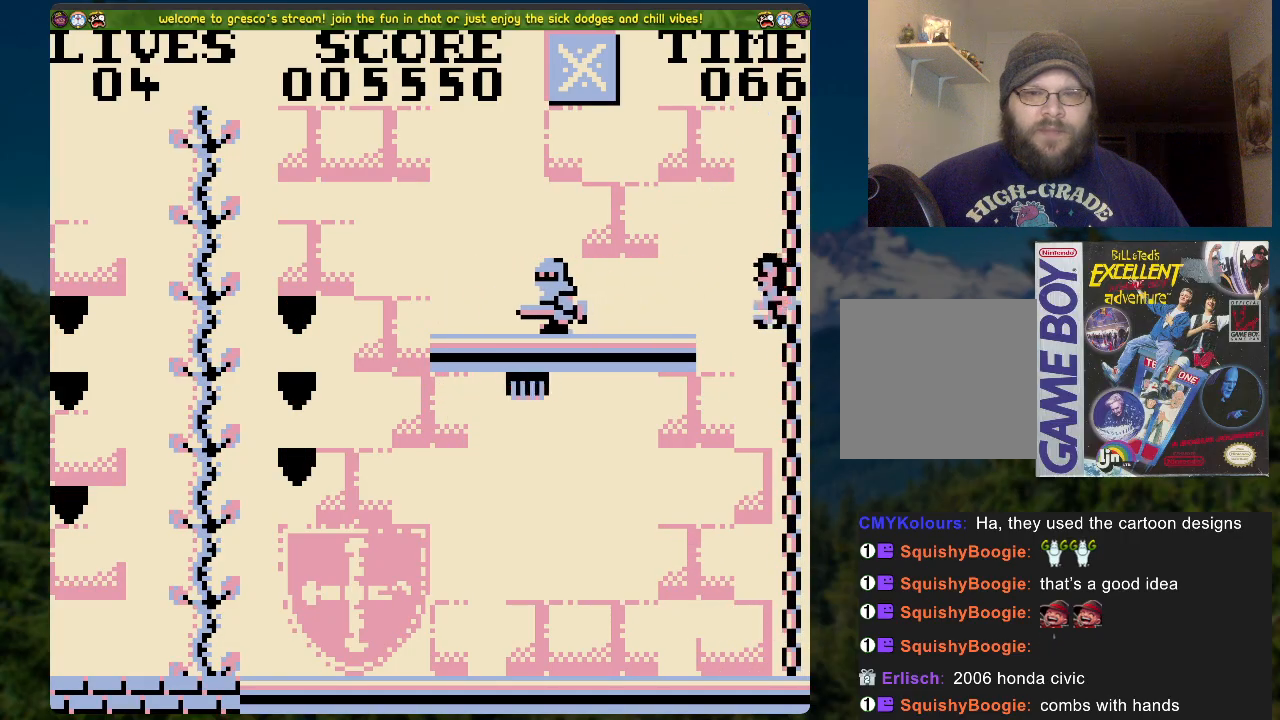
{"buttons": [], "left_stick": "center", "right_stick": "center", "events": []}
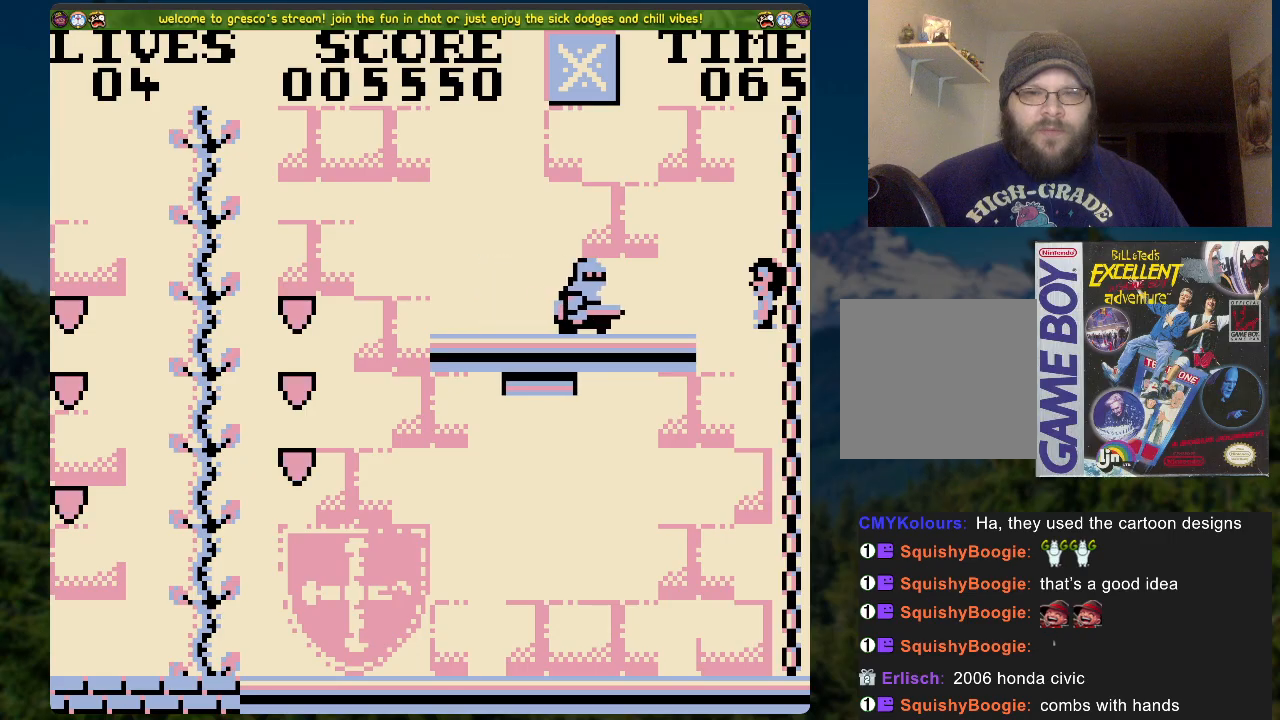
{"buttons": ["DPAD_LEFT"], "left_stick": "center", "right_stick": "center", "events": [[451, "DPAD_LEFT", "down"]]}